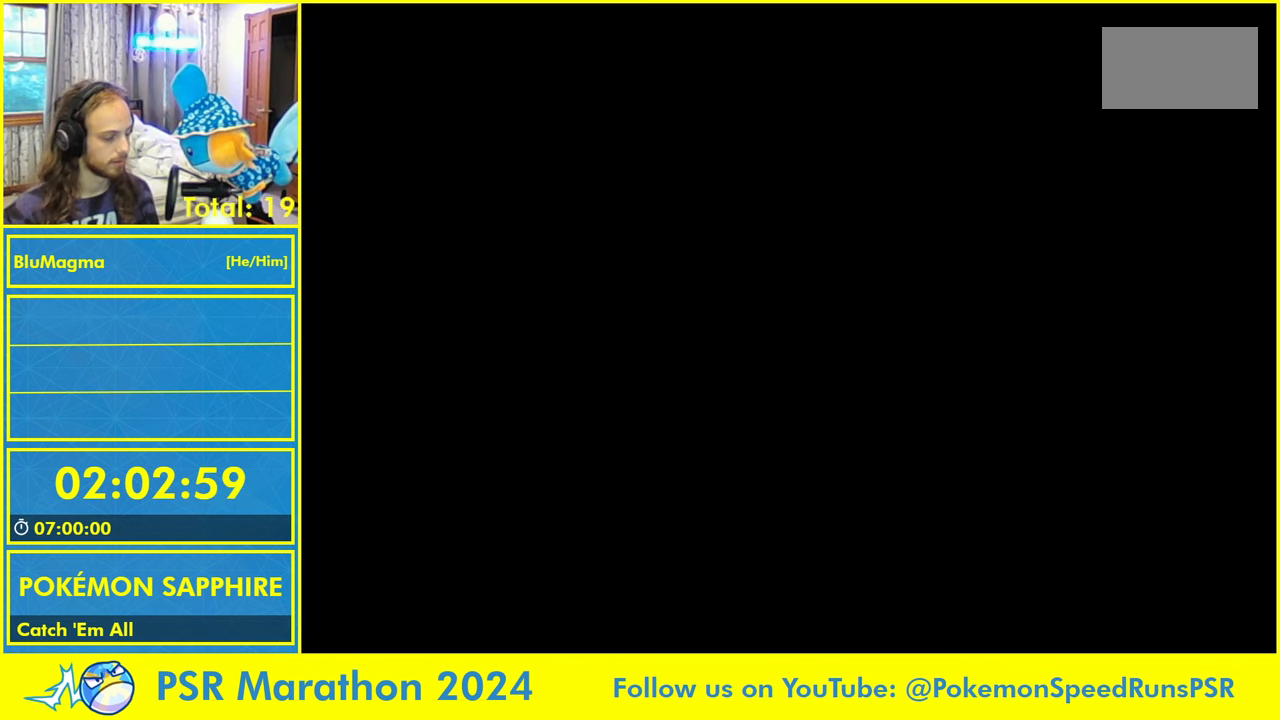
Gameplay with a controller (Nintendo layout); each line is a JSON object with the inputs held at the frame after it. "events" lists button and stick changes between this image and that frame as [ms after this image, input, new state], when the widget could be followed in between. Not read: L2 L3 R3 SELECT START X Y.
{"buttons": ["L1"], "events": [[17, "L1", "up"], [84, "A", "up"], [100, "L1", "down"], [167, "A", "down"], [217, "L1", "up"], [267, "A", "up"], [300, "L1", "down"], [367, "A", "down"], [417, "L1", "up"], [450, "A", "up"], [484, "L1", "down"]]}
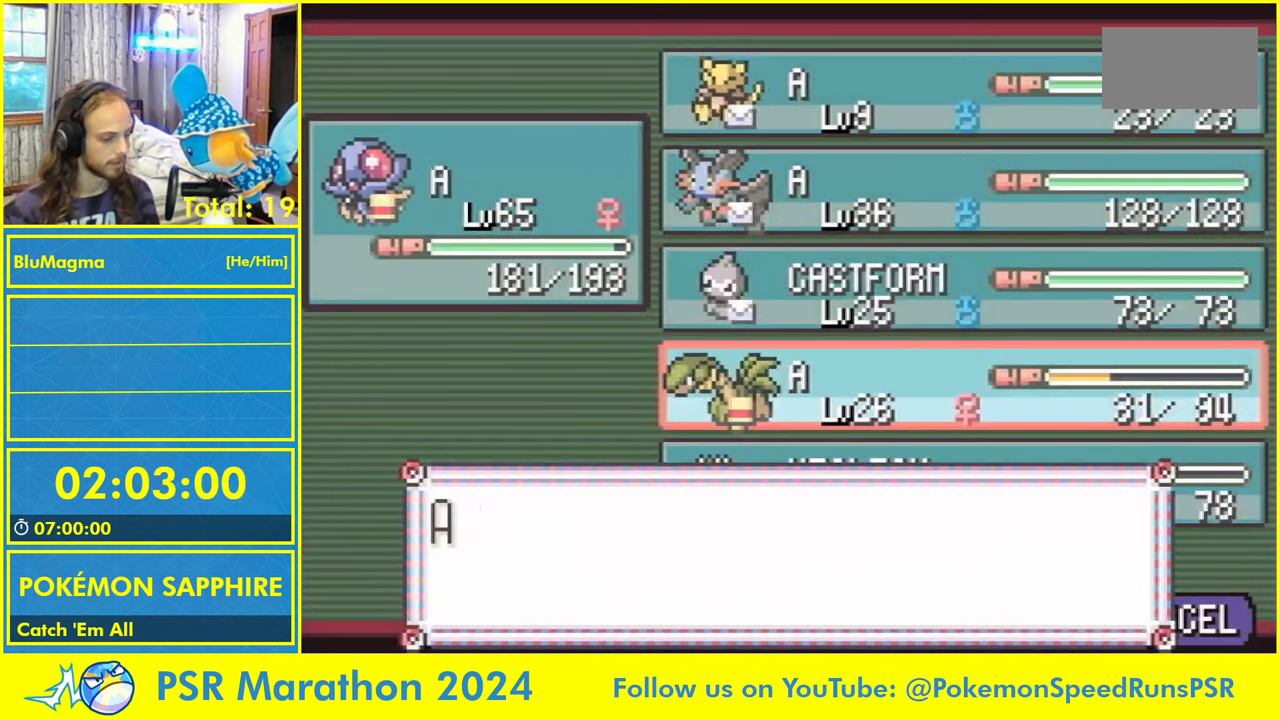
{"buttons": [], "events": [[50, "A", "down"], [84, "L1", "up"], [134, "A", "up"], [167, "L1", "down"], [234, "A", "down"], [267, "L1", "up"], [300, "A", "up"], [350, "L1", "down"], [400, "A", "down"], [450, "L1", "up"], [484, "A", "up"]]}
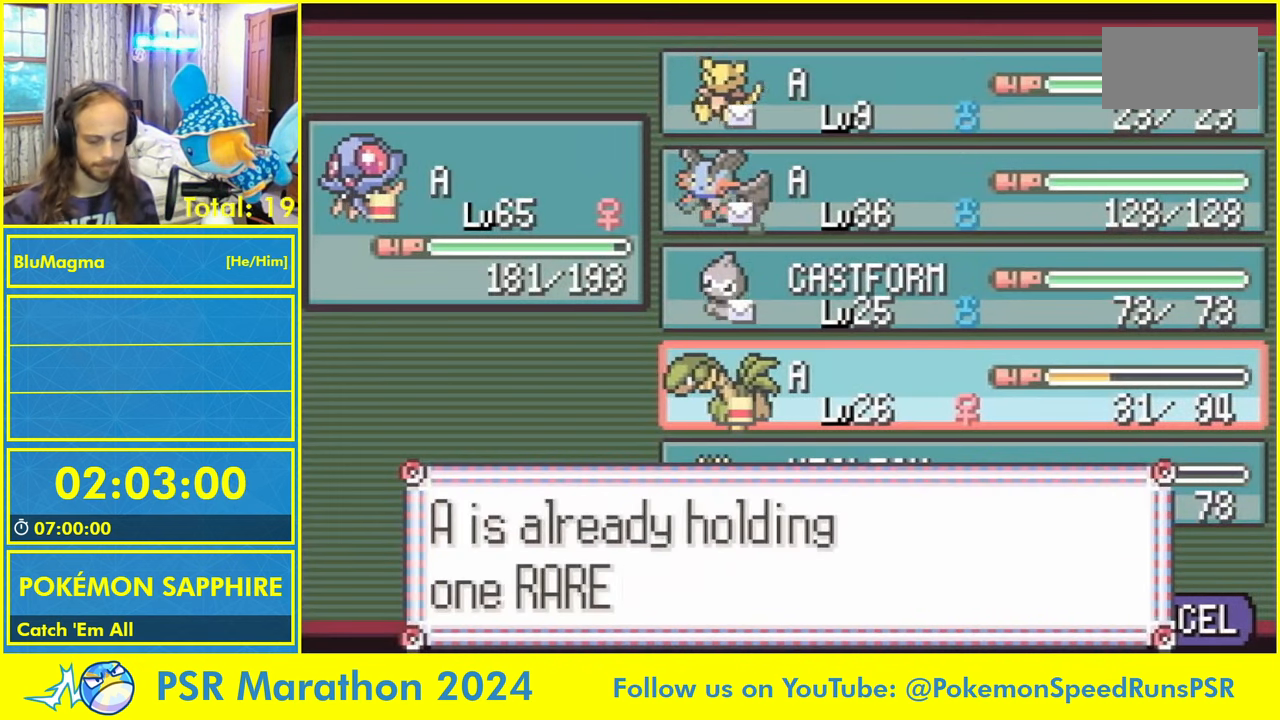
{"buttons": ["A"], "events": [[17, "L1", "down"], [84, "A", "down"], [117, "L1", "up"], [167, "A", "up"], [200, "L1", "down"], [250, "A", "down"], [300, "L1", "up"], [350, "A", "up"], [384, "L1", "down"], [450, "A", "down"], [500, "L1", "up"]]}
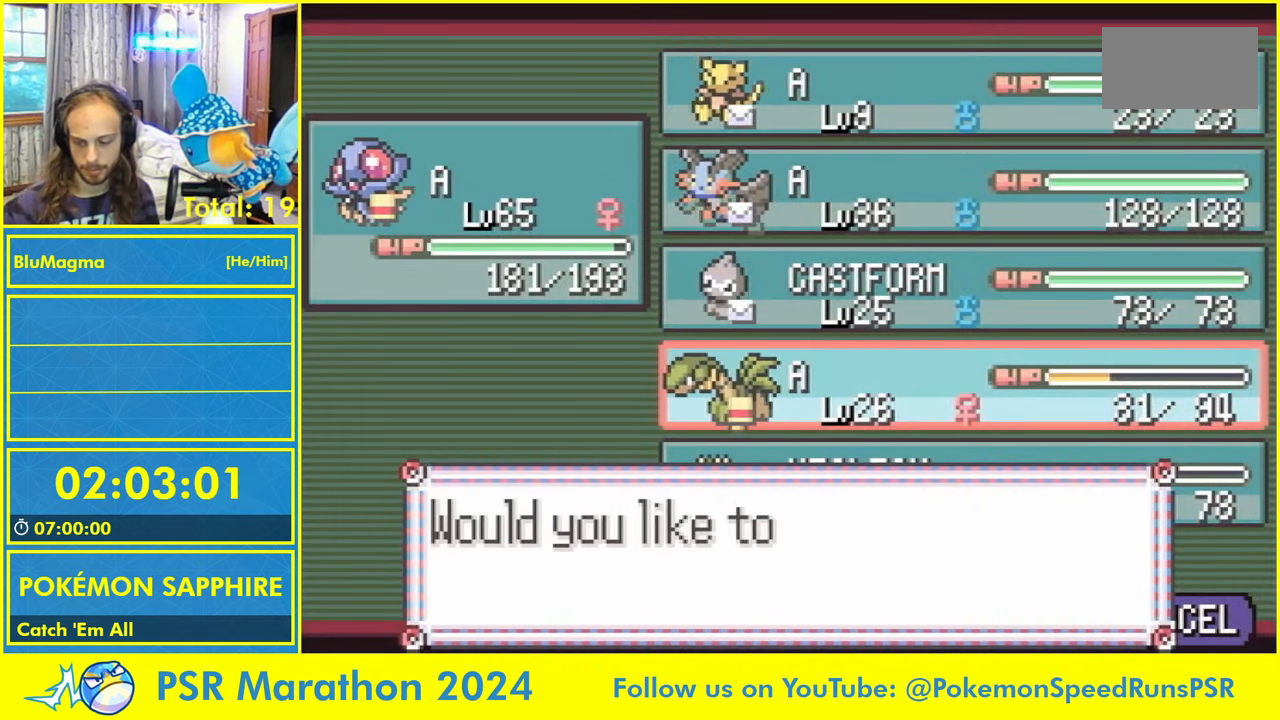
{"buttons": ["A", "L1"], "events": [[50, "A", "up"], [84, "L1", "down"], [134, "A", "down"], [167, "L1", "up"], [234, "A", "up"], [267, "L1", "down"], [317, "A", "down"], [350, "L1", "up"], [400, "A", "up"], [433, "L1", "down"], [500, "A", "down"]]}
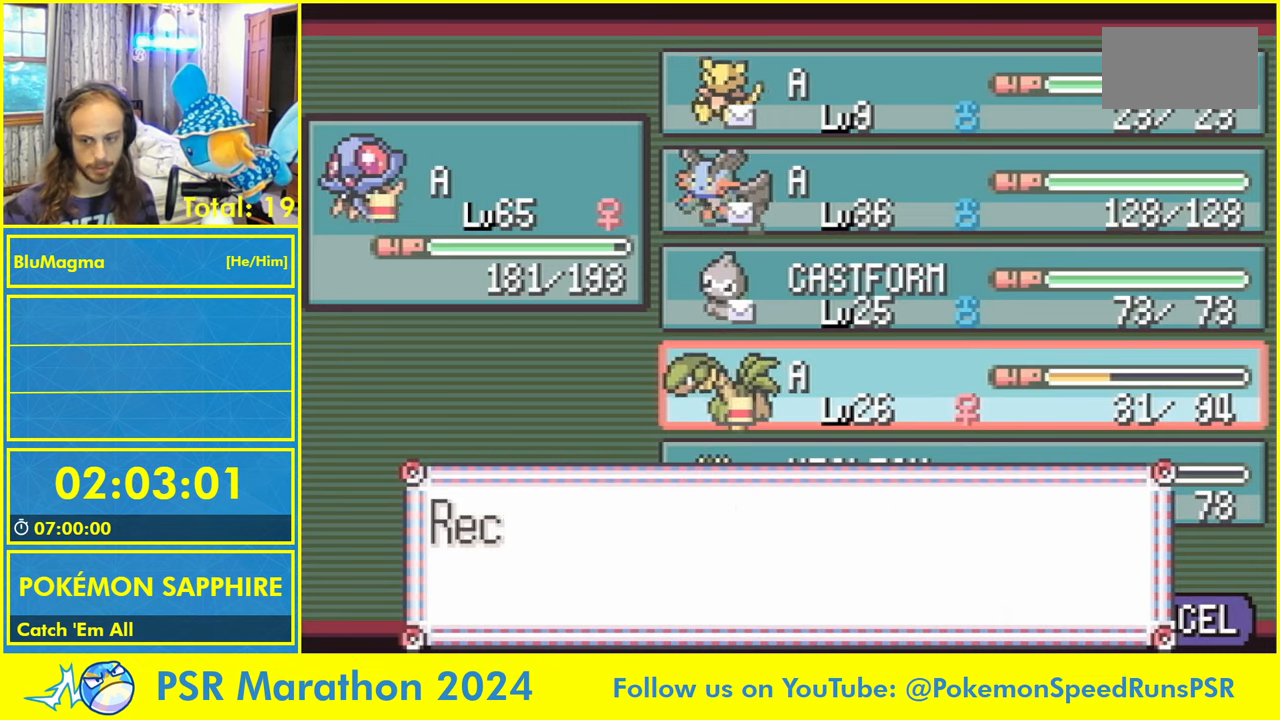
{"buttons": ["L1"], "events": [[33, "L1", "up"], [83, "A", "up"], [100, "L1", "down"], [183, "A", "down"], [216, "L1", "up"], [266, "A", "up"], [300, "L1", "down"], [366, "A", "down"], [400, "L1", "up"], [433, "A", "up"], [466, "L1", "down"]]}